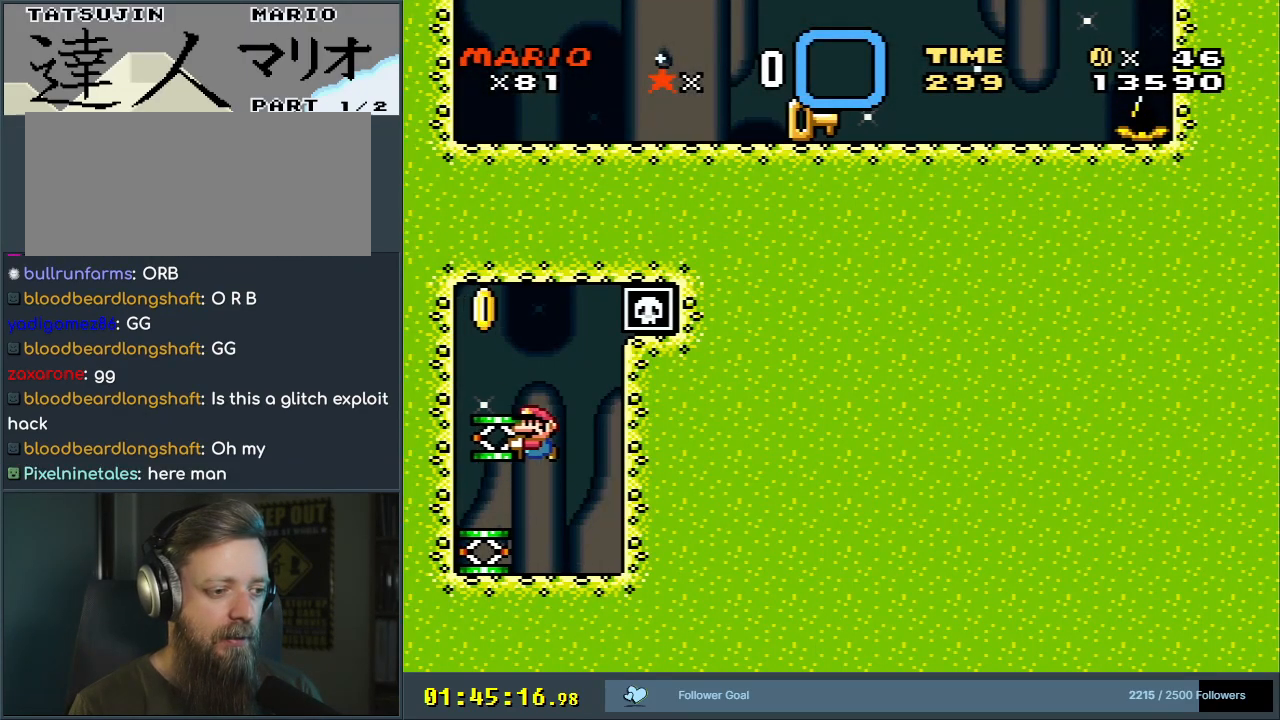
Gameplay with a controller (Nintendo layout); each line is a JSON object with the inputs held at the frame after it. "events" lists button and stick changes between this image and that frame as [ms after this image, input, new state], when the widget could be followed in between. Not read: L3 R3.
{"buttons": ["B", "Y", "DPAD_UP"], "events": [[367, "DPAD_UP", "down"], [383, "B", "down"]]}
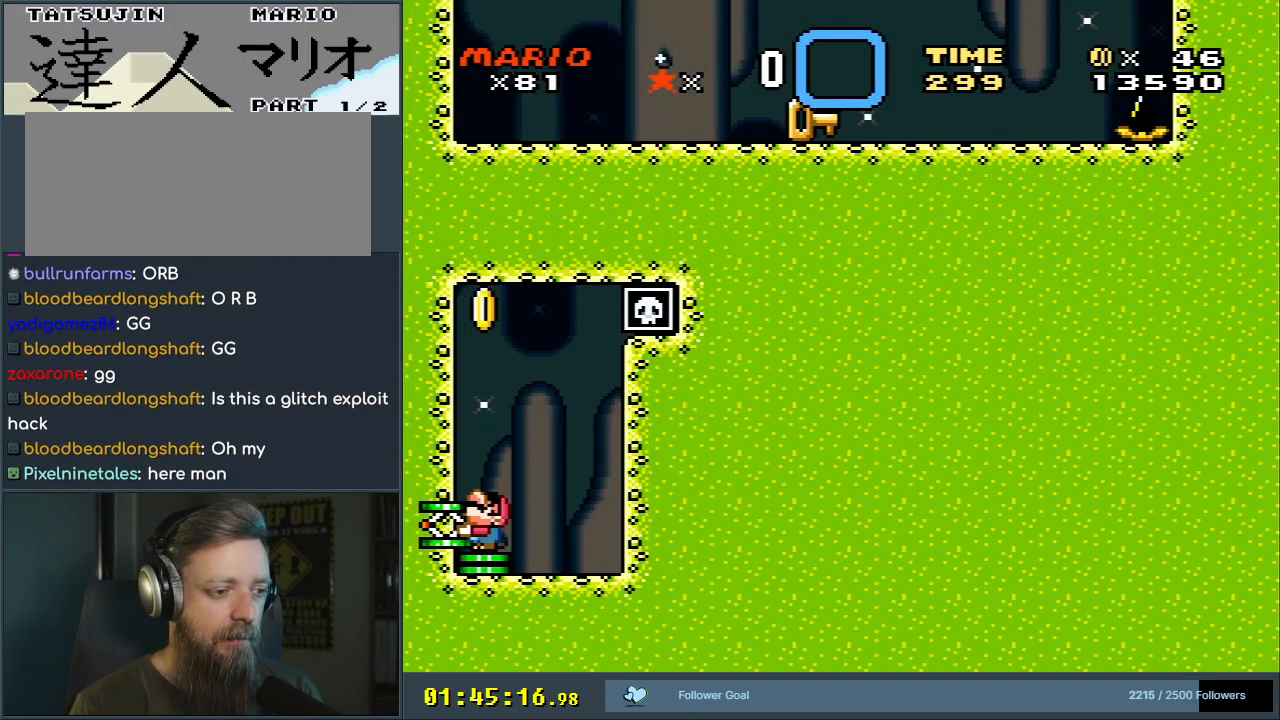
{"buttons": ["B", "DPAD_UP", "DPAD_LEFT"], "events": [[200, "DPAD_LEFT", "down"], [200, "Y", "up"]]}
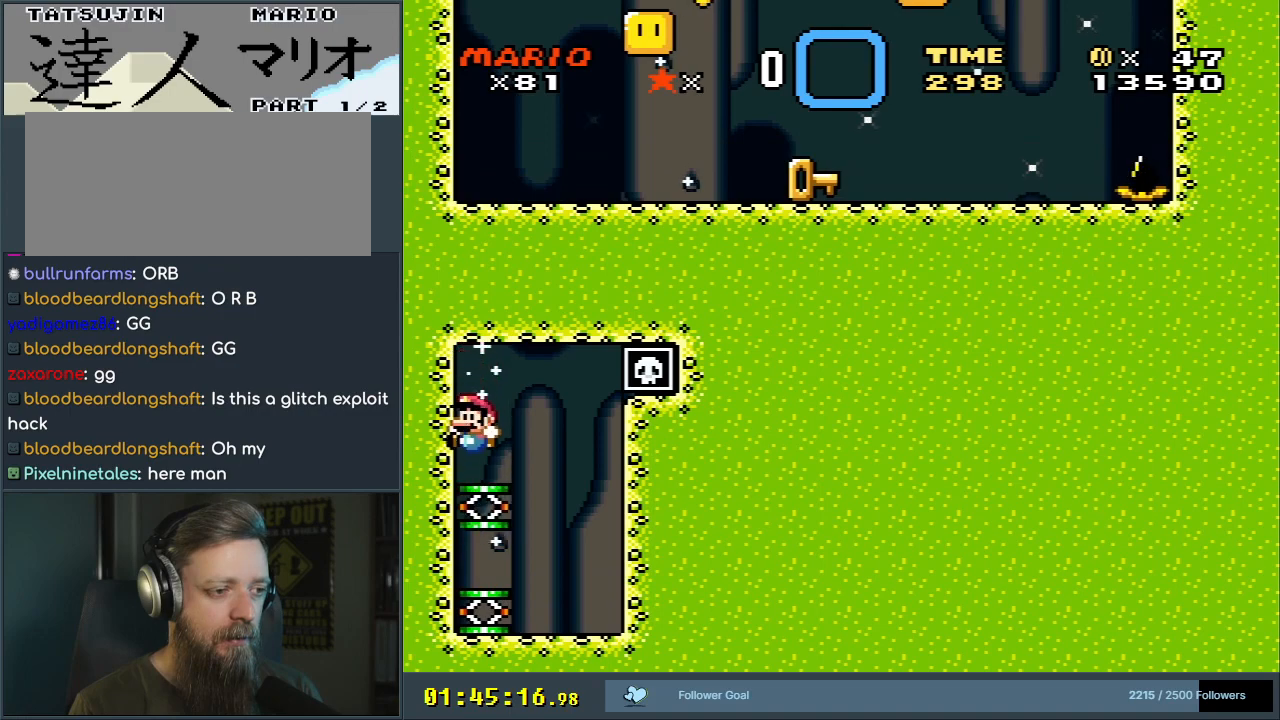
{"buttons": ["Y", "DPAD_RIGHT"], "events": [[100, "Y", "down"], [133, "DPAD_LEFT", "up"], [217, "DPAD_UP", "up"], [367, "DPAD_RIGHT", "down"], [433, "B", "up"]]}
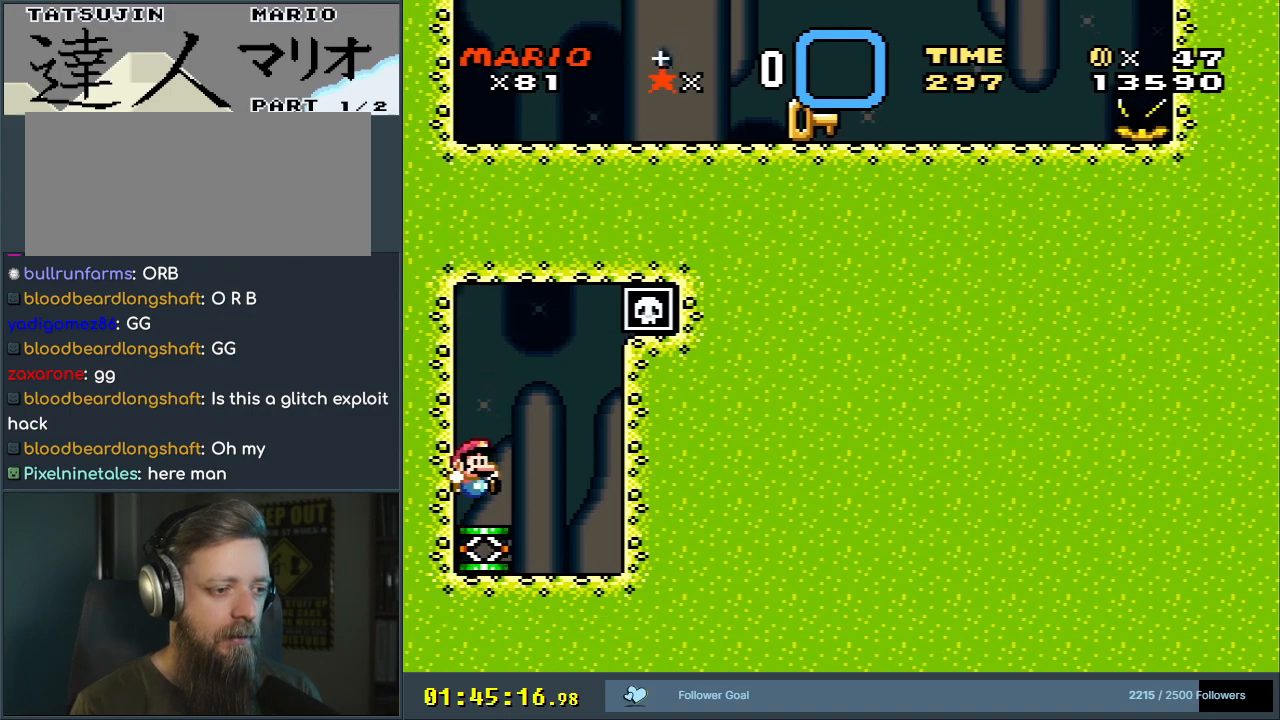
{"buttons": ["Y", "DPAD_LEFT"], "events": [[167, "DPAD_RIGHT", "up"], [417, "DPAD_LEFT", "down"]]}
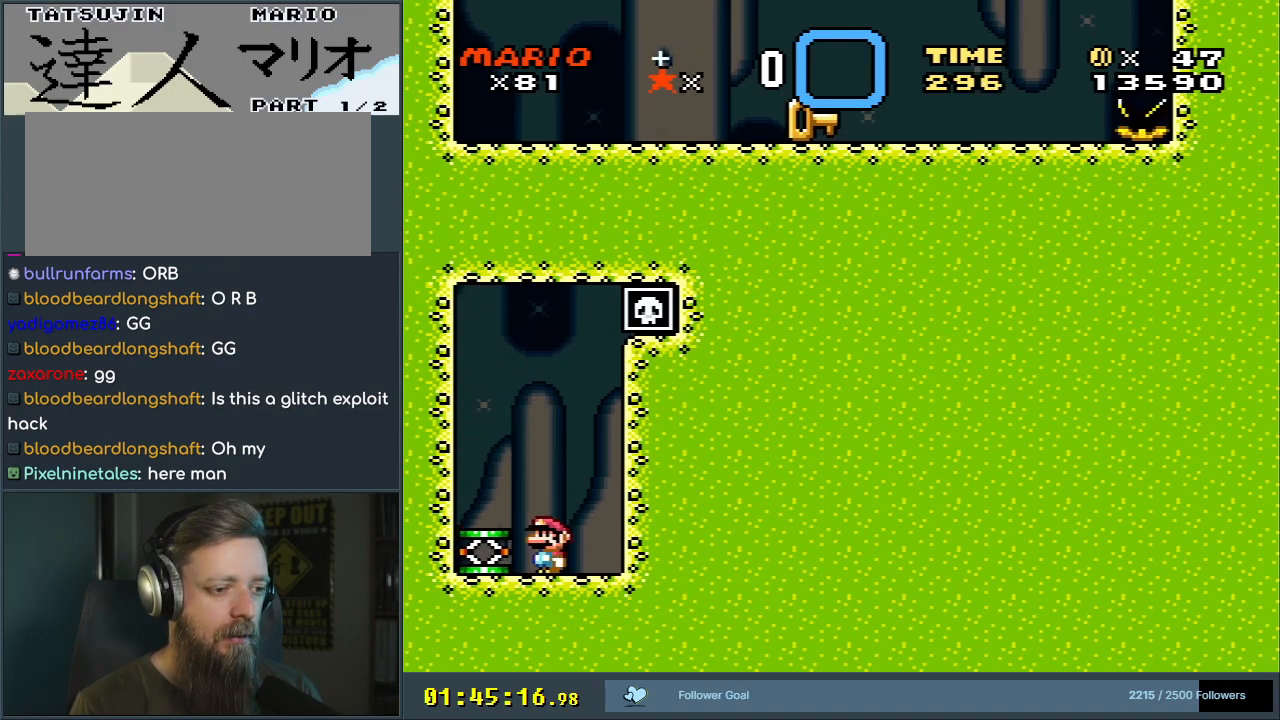
{"buttons": ["Y", "DPAD_LEFT"], "events": [[150, "DPAD_LEFT", "up"], [333, "B", "down"], [433, "B", "up"], [483, "DPAD_LEFT", "down"]]}
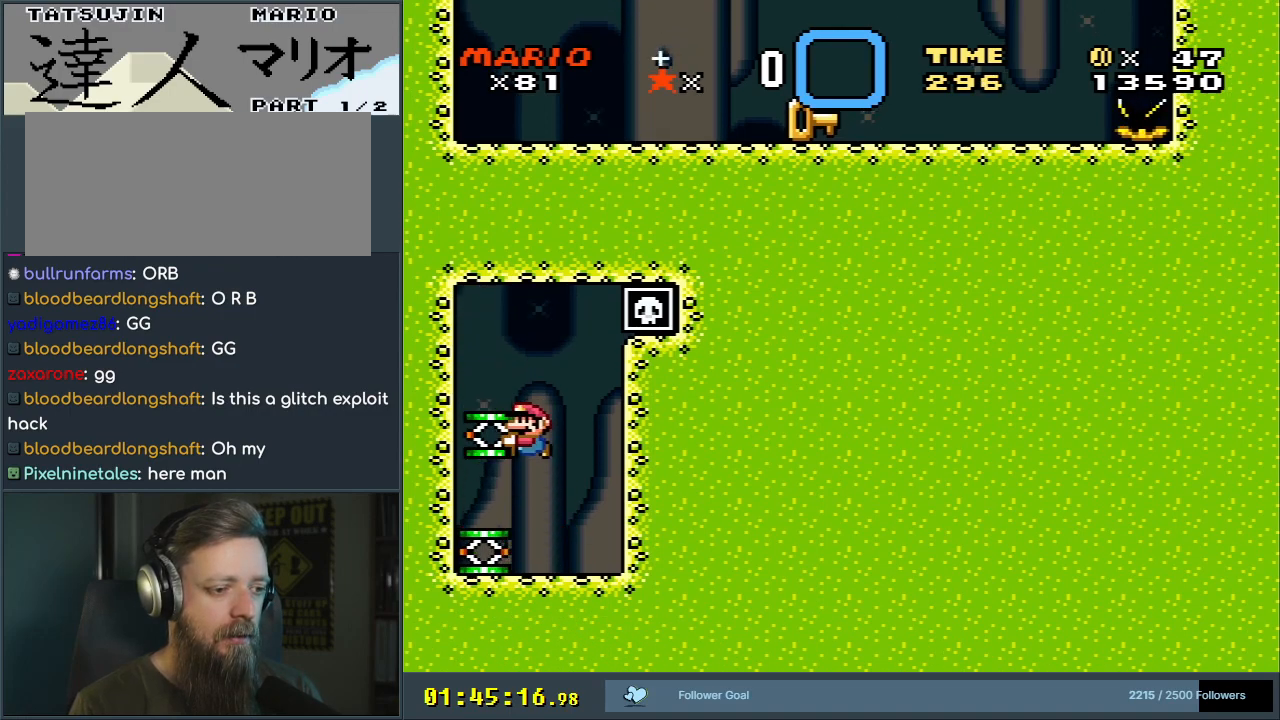
{"buttons": ["B", "Y", "DPAD_UP"], "events": [[117, "DPAD_LEFT", "up"], [367, "B", "down"], [367, "DPAD_UP", "down"]]}
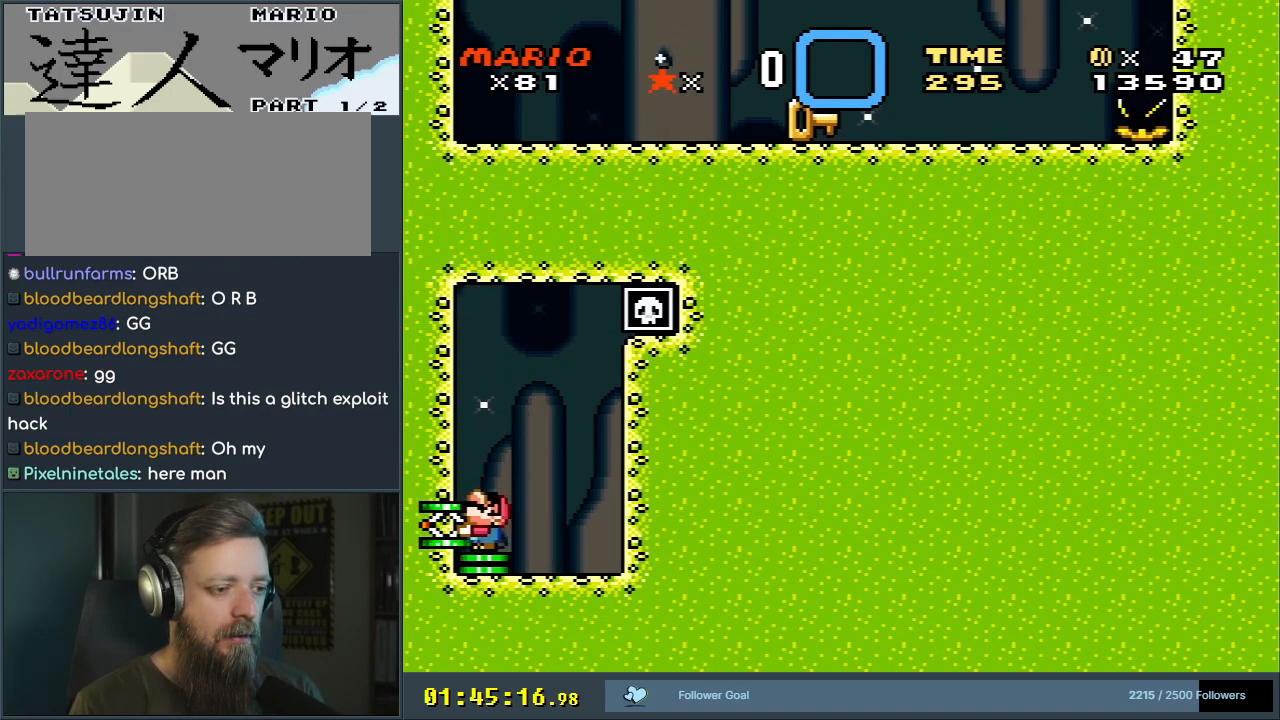
{"buttons": ["B", "DPAD_UP", "DPAD_LEFT"], "events": [[167, "DPAD_LEFT", "down"], [167, "Y", "up"]]}
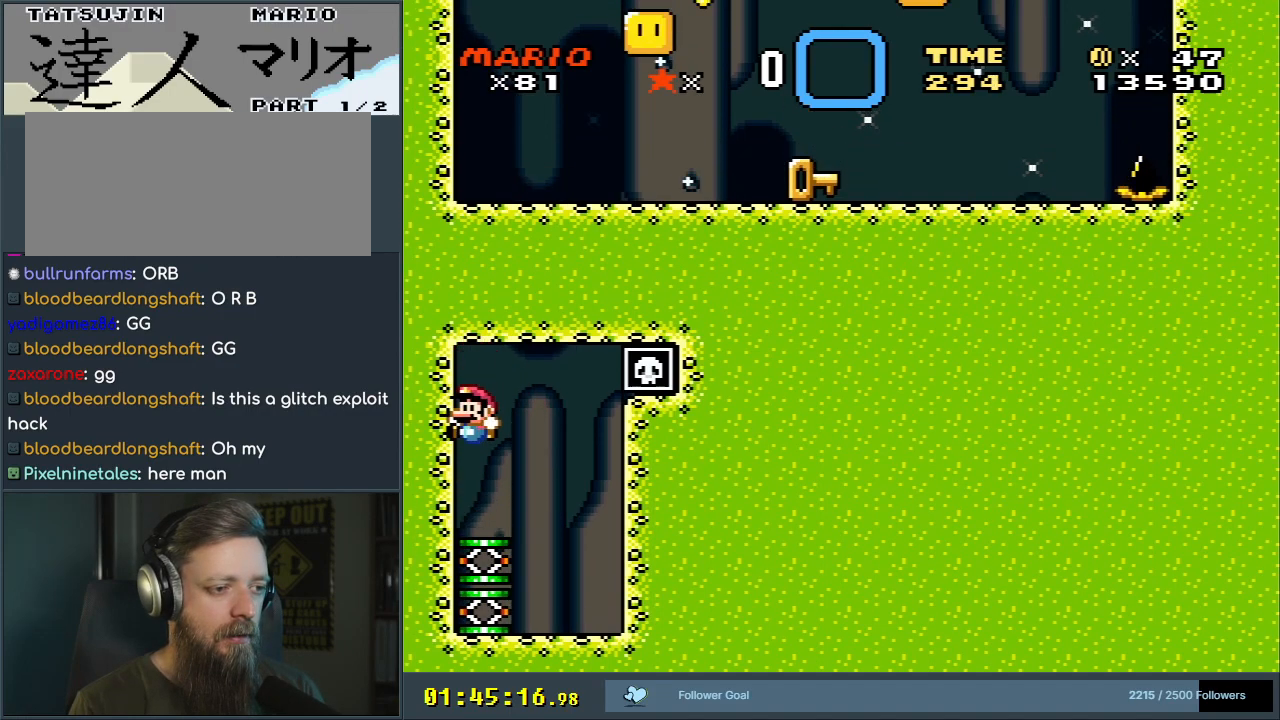
{"buttons": ["Y", "DPAD_RIGHT"], "events": [[33, "Y", "down"], [83, "DPAD_LEFT", "up"], [150, "DPAD_UP", "up"], [267, "B", "up"], [300, "DPAD_RIGHT", "down"]]}
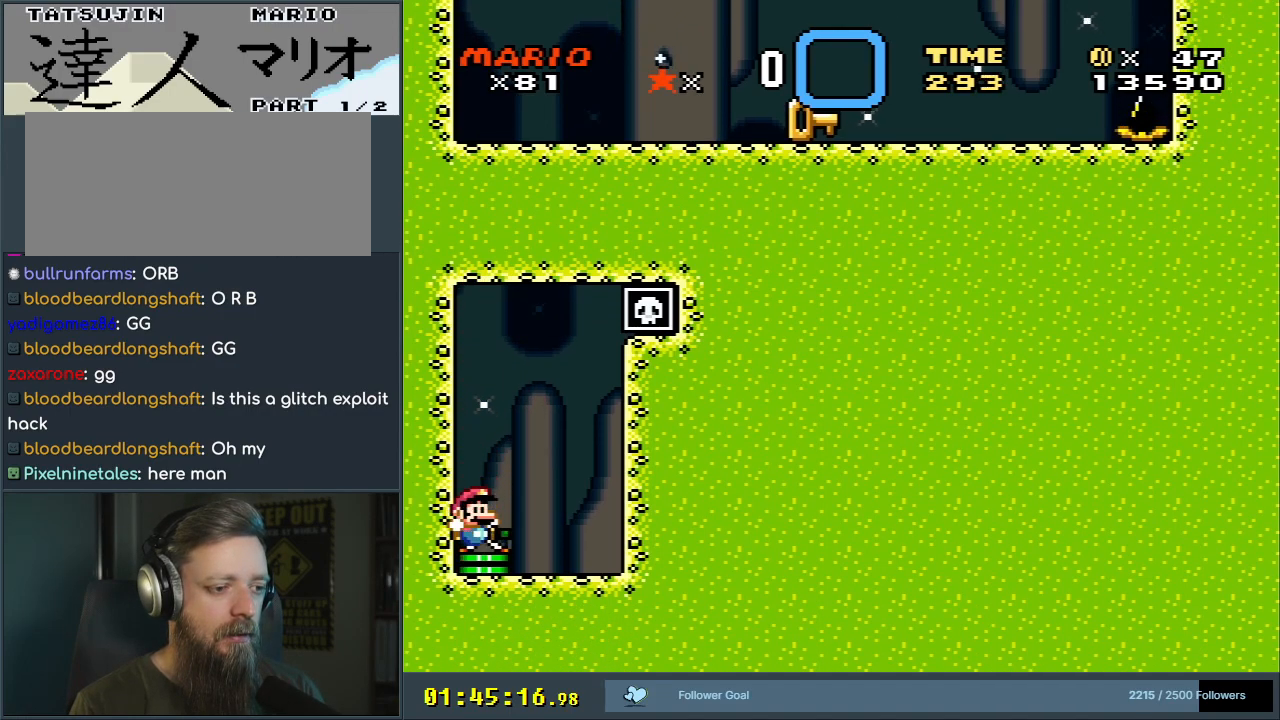
{"buttons": ["Y", "DPAD_RIGHT"], "events": [[150, "DPAD_RIGHT", "up"], [300, "DPAD_RIGHT", "down"]]}
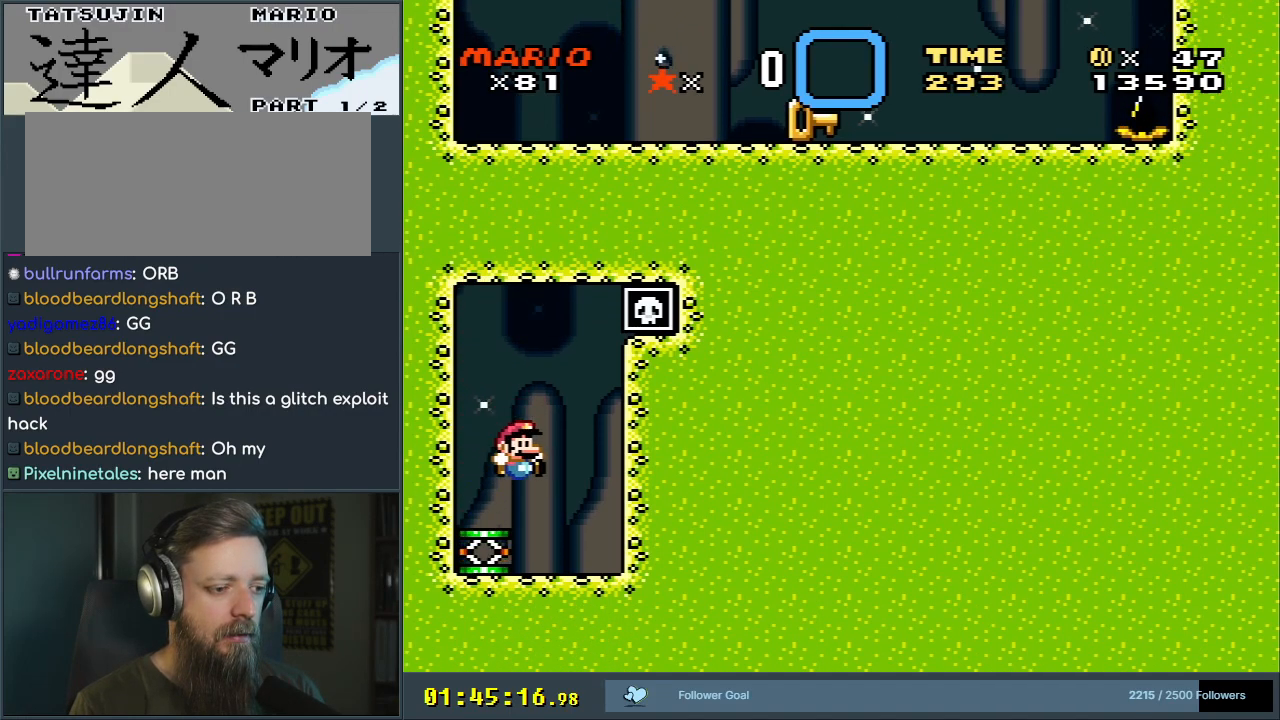
{"buttons": ["Y"], "events": [[17, "DPAD_RIGHT", "up"], [83, "DPAD_LEFT", "down"], [417, "DPAD_LEFT", "up"]]}
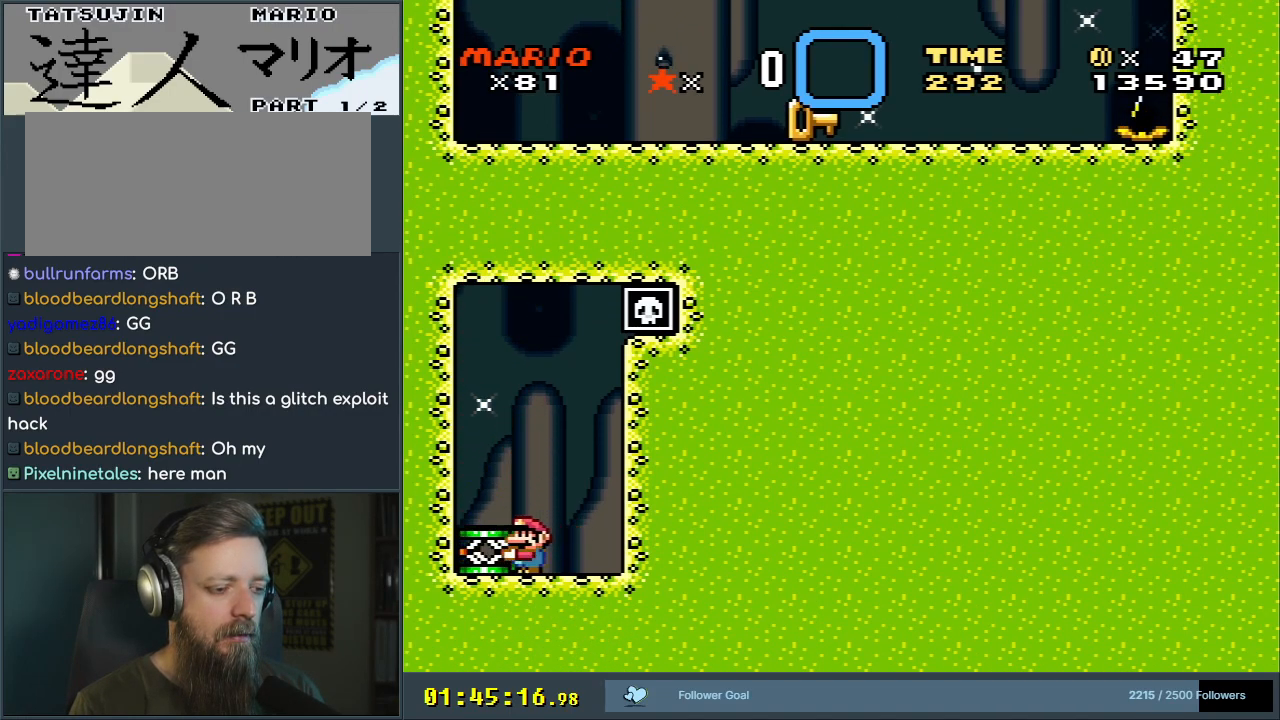
{"buttons": ["Y"], "events": [[33, "B", "down"], [167, "B", "up"], [250, "DPAD_LEFT", "down"], [383, "DPAD_LEFT", "up"]]}
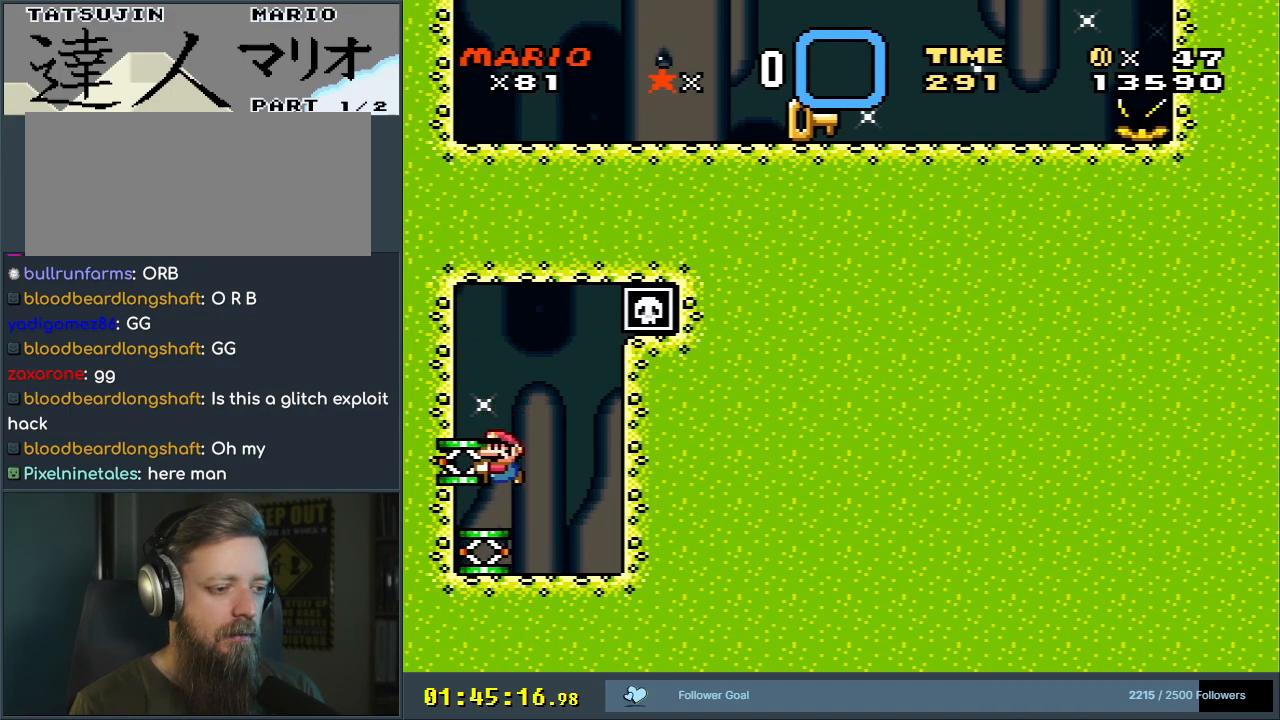
{"buttons": ["B", "DPAD_UP", "DPAD_LEFT"], "events": [[17, "DPAD_LEFT", "down"], [67, "DPAD_LEFT", "up"], [117, "DPAD_UP", "down"], [133, "B", "down"], [317, "Y", "up"], [383, "DPAD_LEFT", "down"]]}
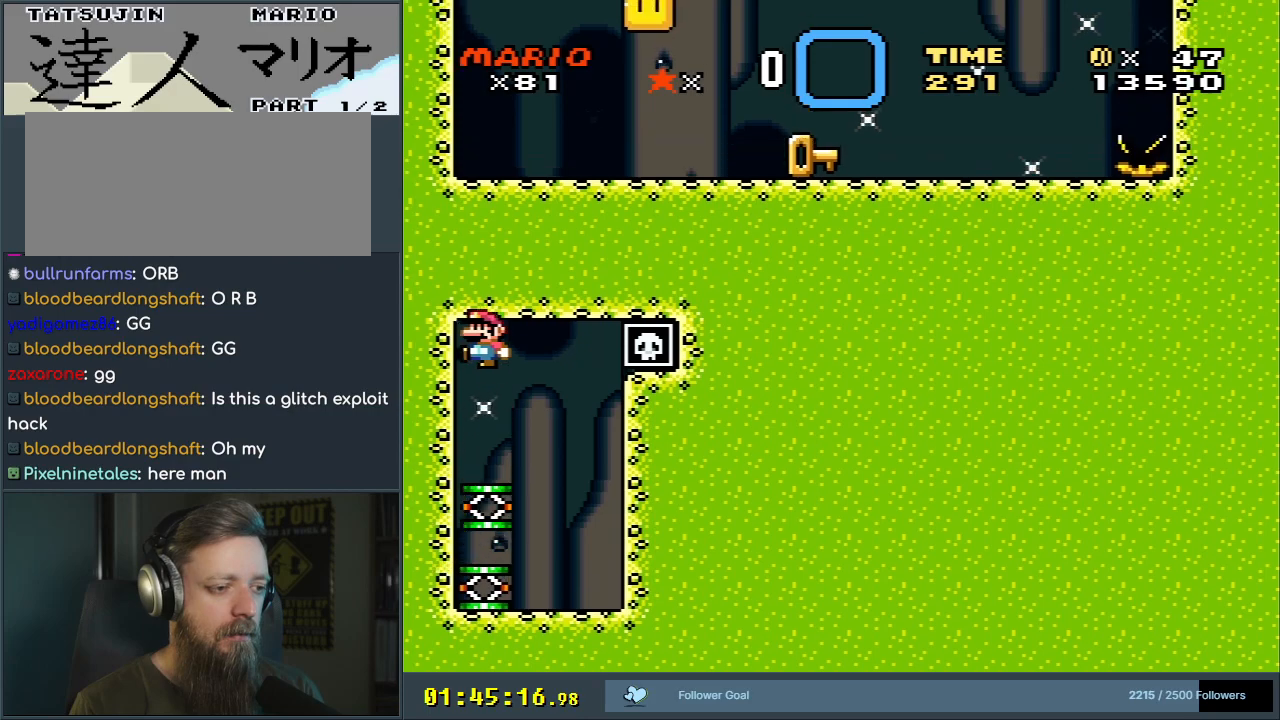
{"buttons": ["Y"], "events": [[117, "Y", "down"], [183, "DPAD_LEFT", "up"], [283, "DPAD_UP", "up"], [333, "DPAD_RIGHT", "down"], [367, "B", "up"], [400, "DPAD_RIGHT", "up"]]}
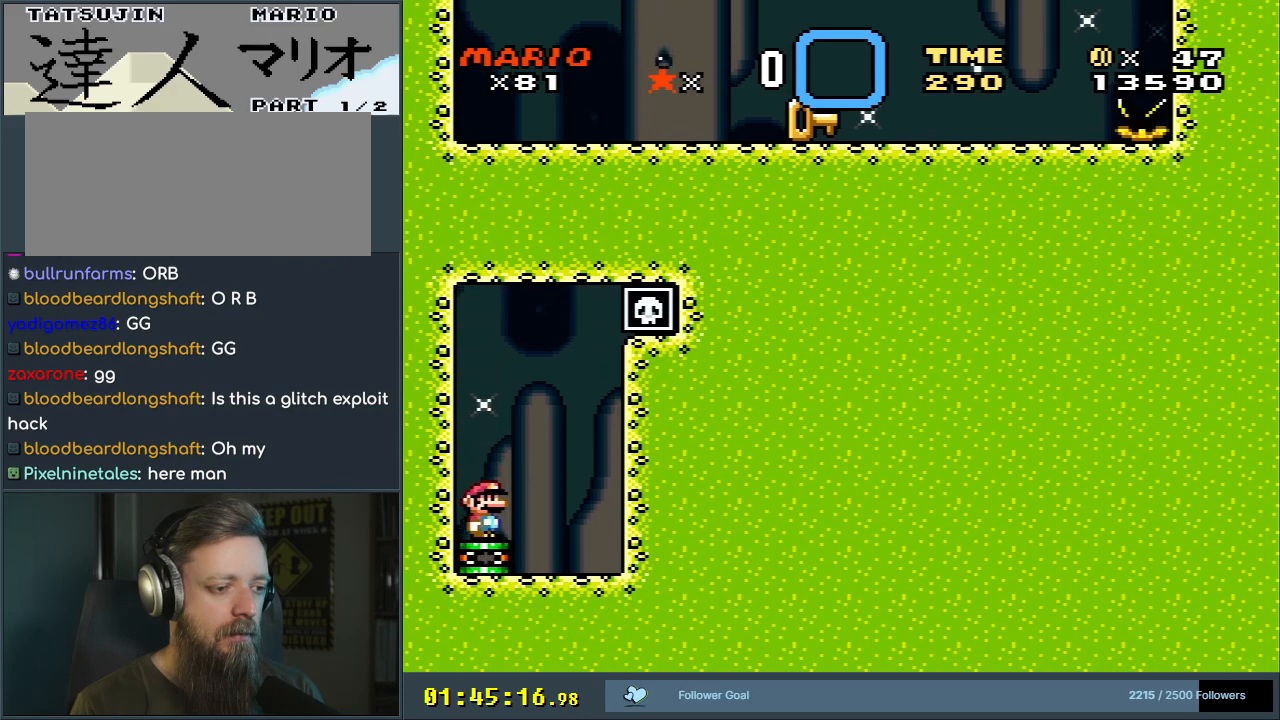
{"buttons": ["Y"], "events": [[17, "DPAD_RIGHT", "down"], [350, "DPAD_RIGHT", "up"]]}
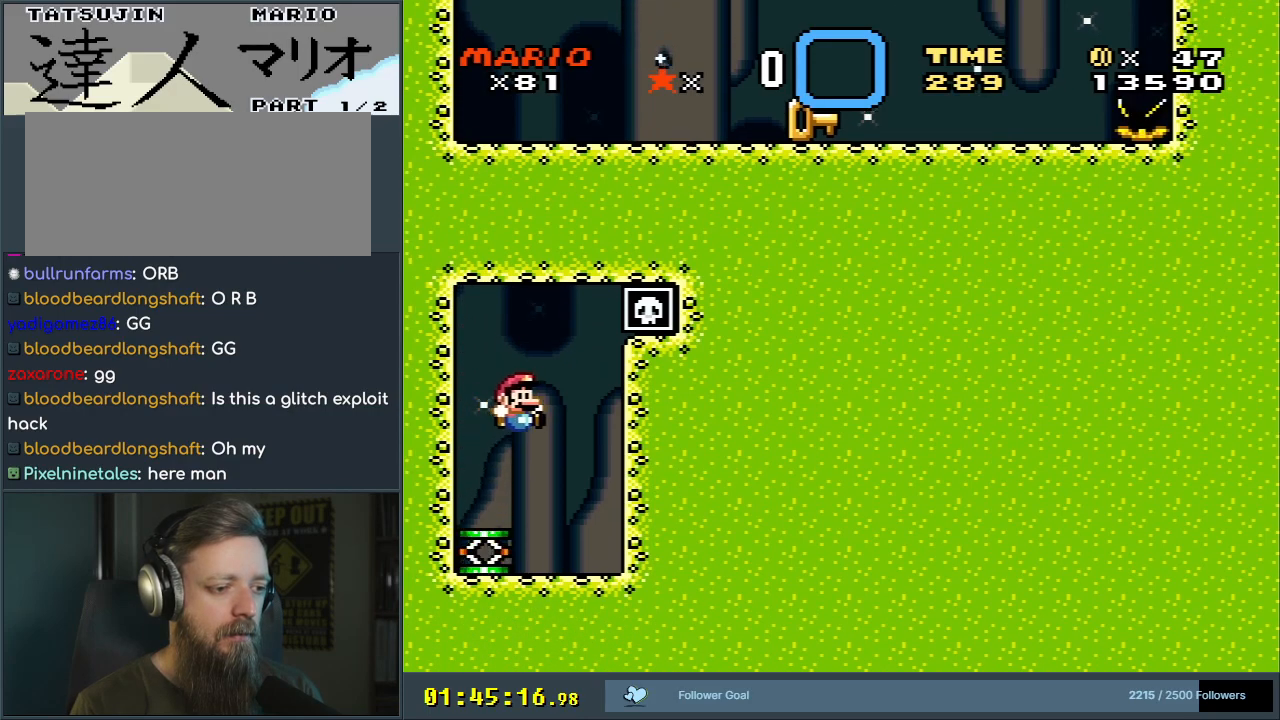
{"buttons": ["B", "Y"], "events": [[83, "DPAD_LEFT", "down"], [283, "DPAD_LEFT", "up"], [450, "B", "down"]]}
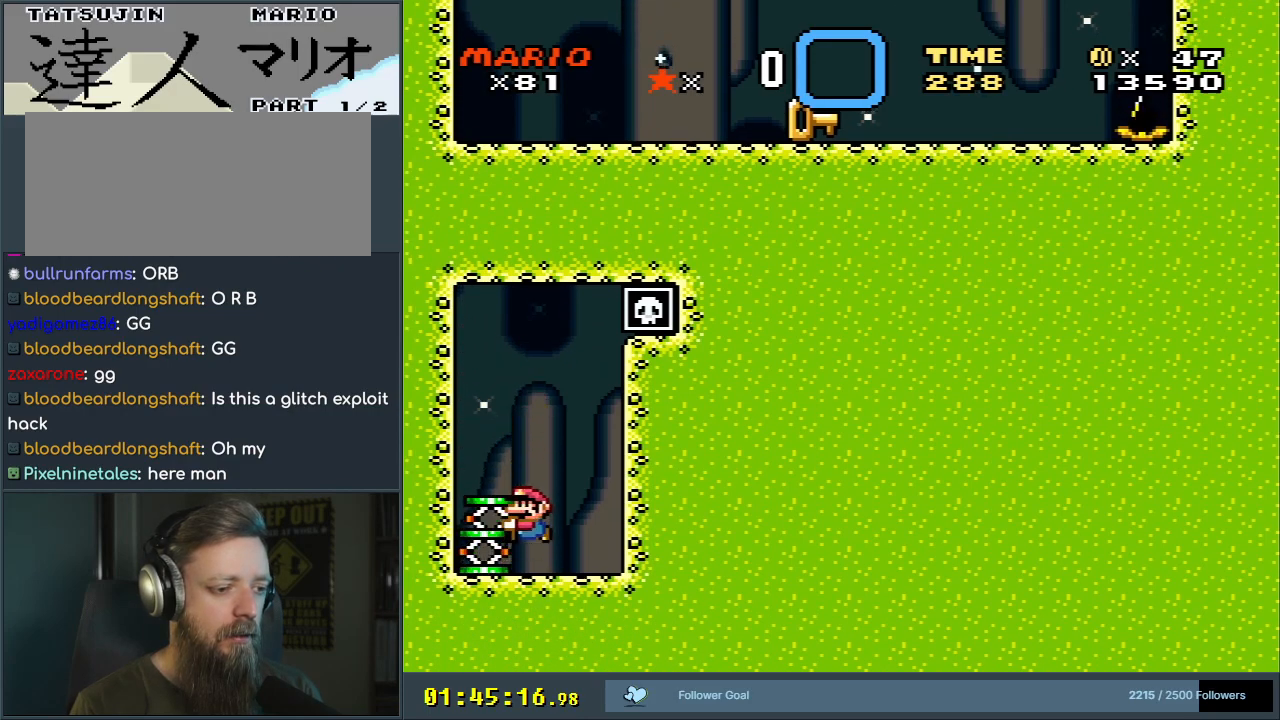
{"buttons": ["Y"], "events": [[67, "B", "up"], [133, "DPAD_LEFT", "down"], [200, "DPAD_LEFT", "up"]]}
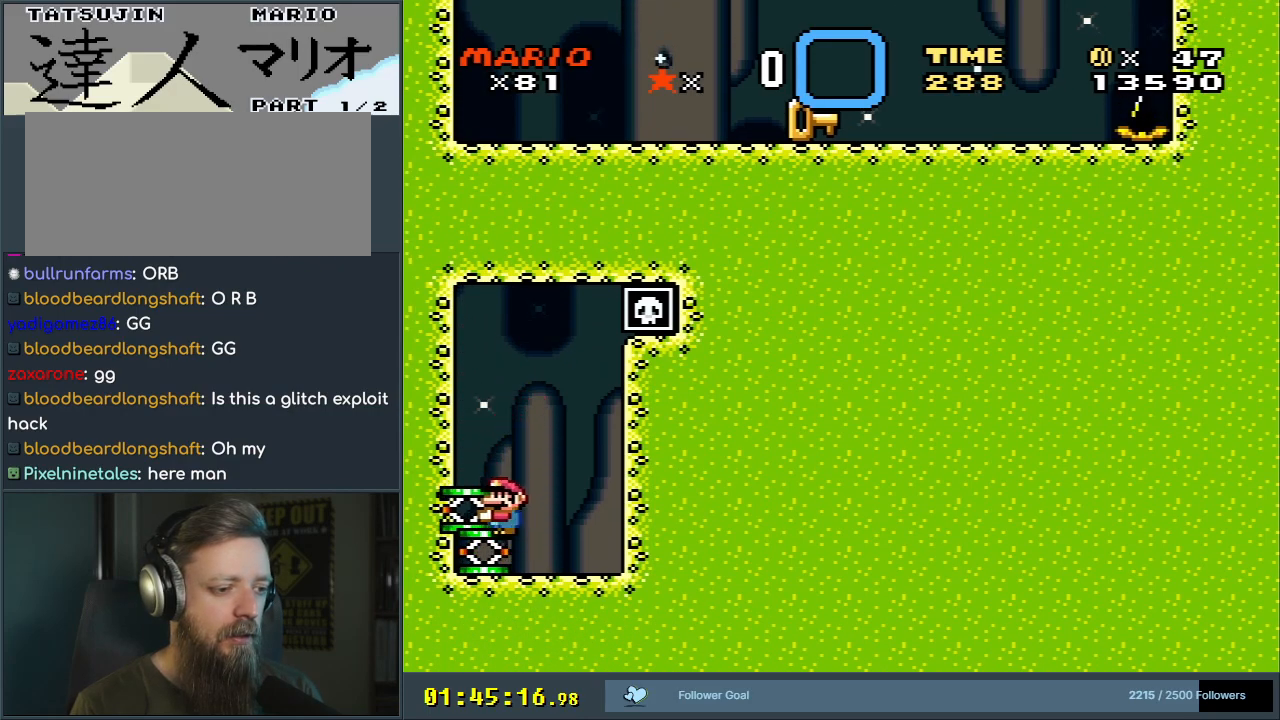
{"buttons": ["B", "DPAD_UP", "DPAD_LEFT"], "events": [[17, "DPAD_UP", "down"], [50, "B", "down"], [217, "DPAD_LEFT", "down"], [233, "Y", "up"]]}
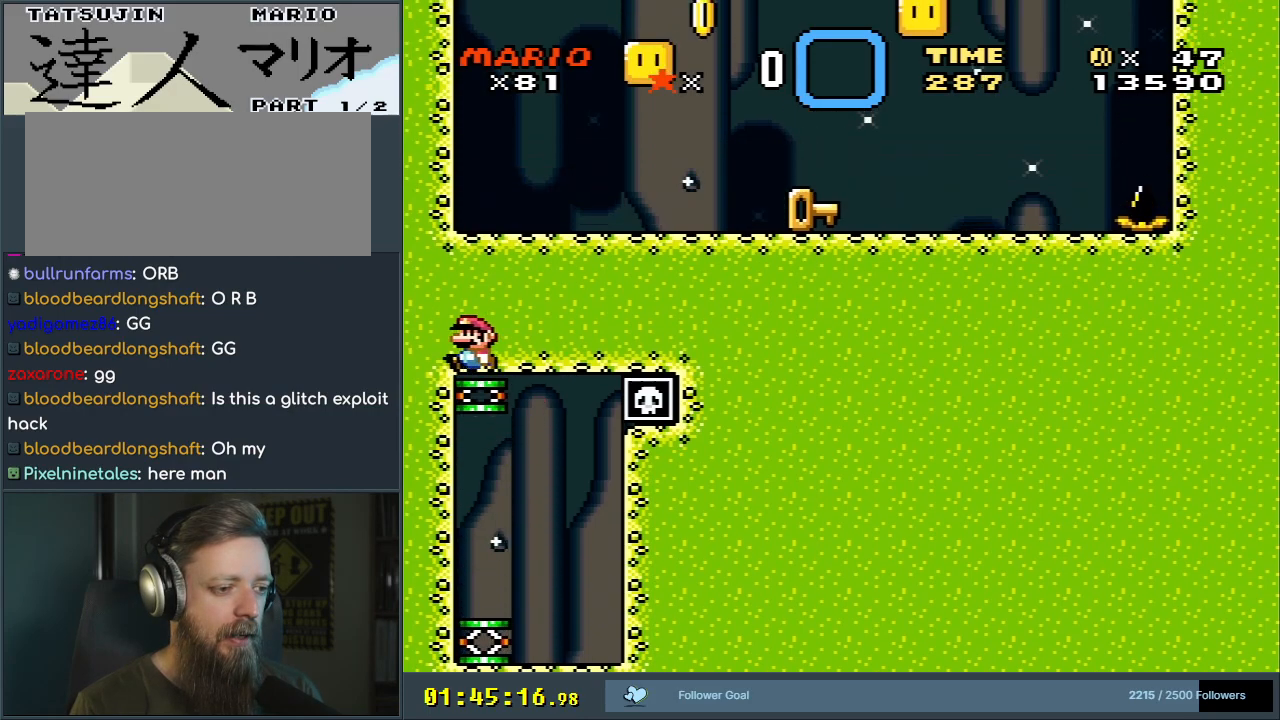
{"buttons": ["B", "Y", "DPAD_RIGHT"], "events": [[133, "Y", "down"], [283, "DPAD_LEFT", "up"], [317, "DPAD_RIGHT", "down"], [333, "DPAD_UP", "up"]]}
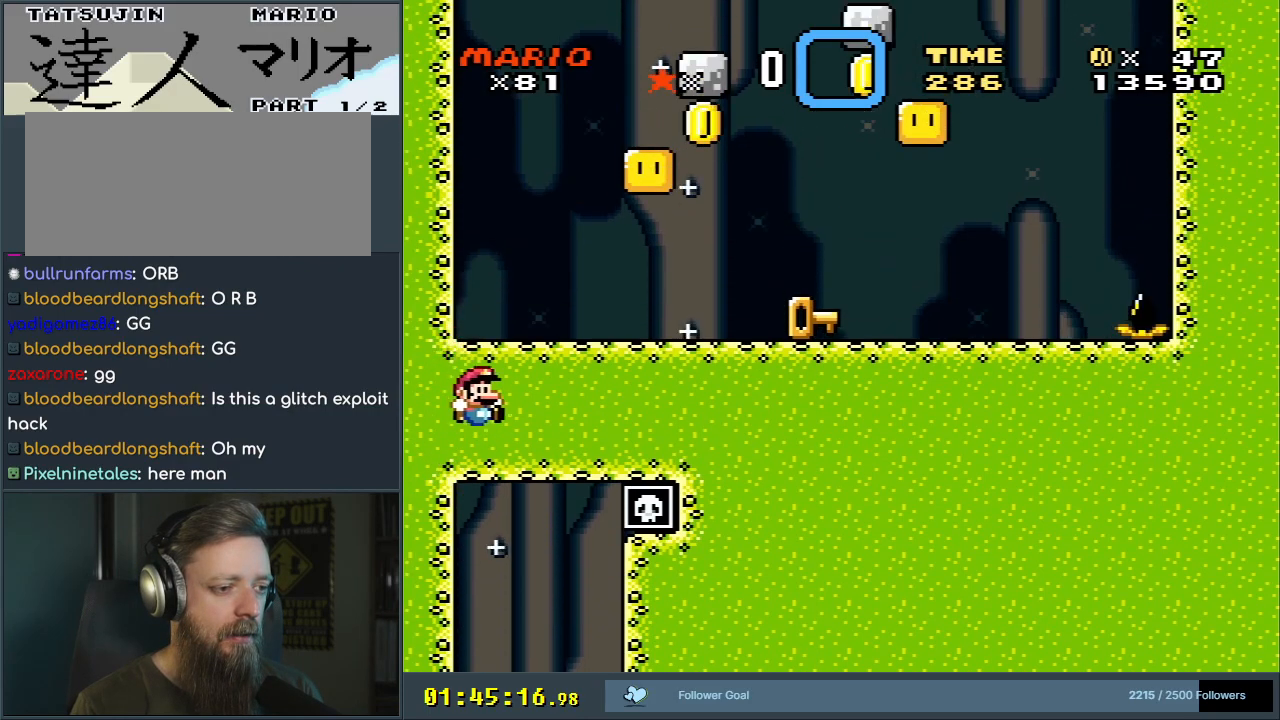
{"buttons": ["B", "Y"], "events": [[100, "DPAD_RIGHT", "up"], [200, "B", "up"], [283, "DPAD_LEFT", "down"], [433, "DPAD_LEFT", "up"], [450, "B", "down"]]}
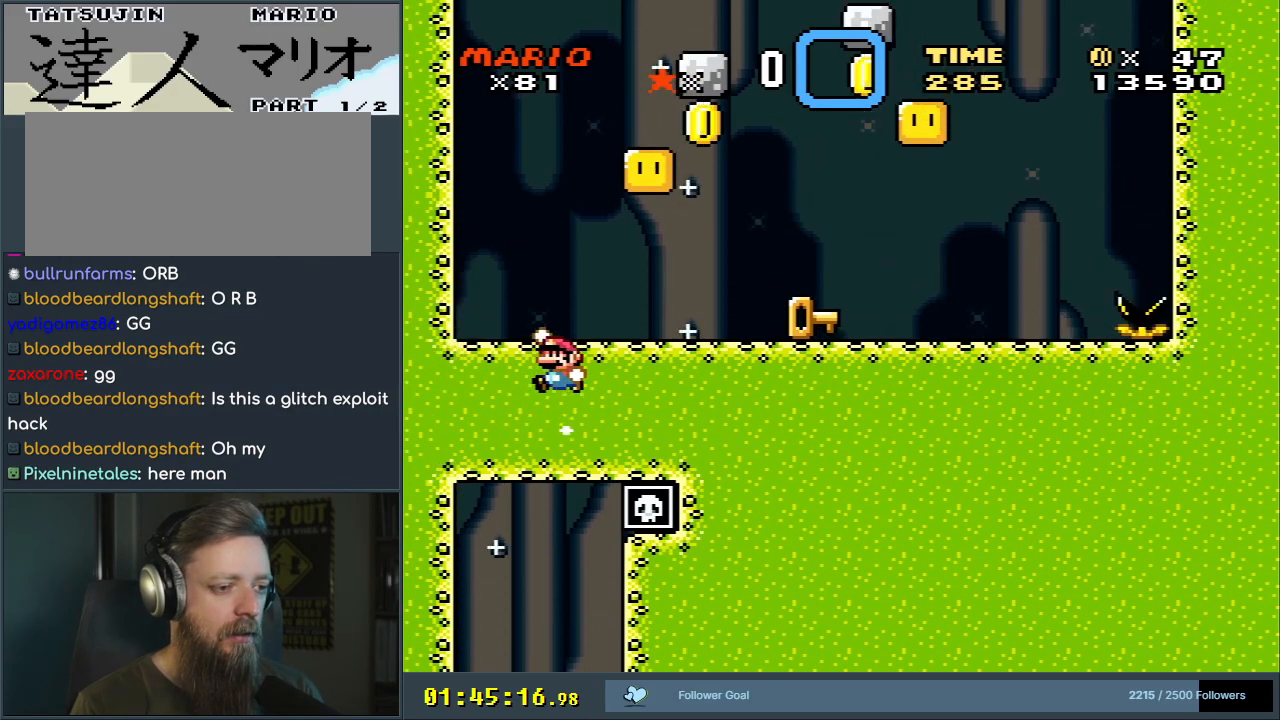
{"buttons": ["Y", "DPAD_RIGHT"], "events": [[83, "DPAD_RIGHT", "down"], [117, "B", "up"], [183, "DPAD_RIGHT", "up"], [283, "DPAD_RIGHT", "down"]]}
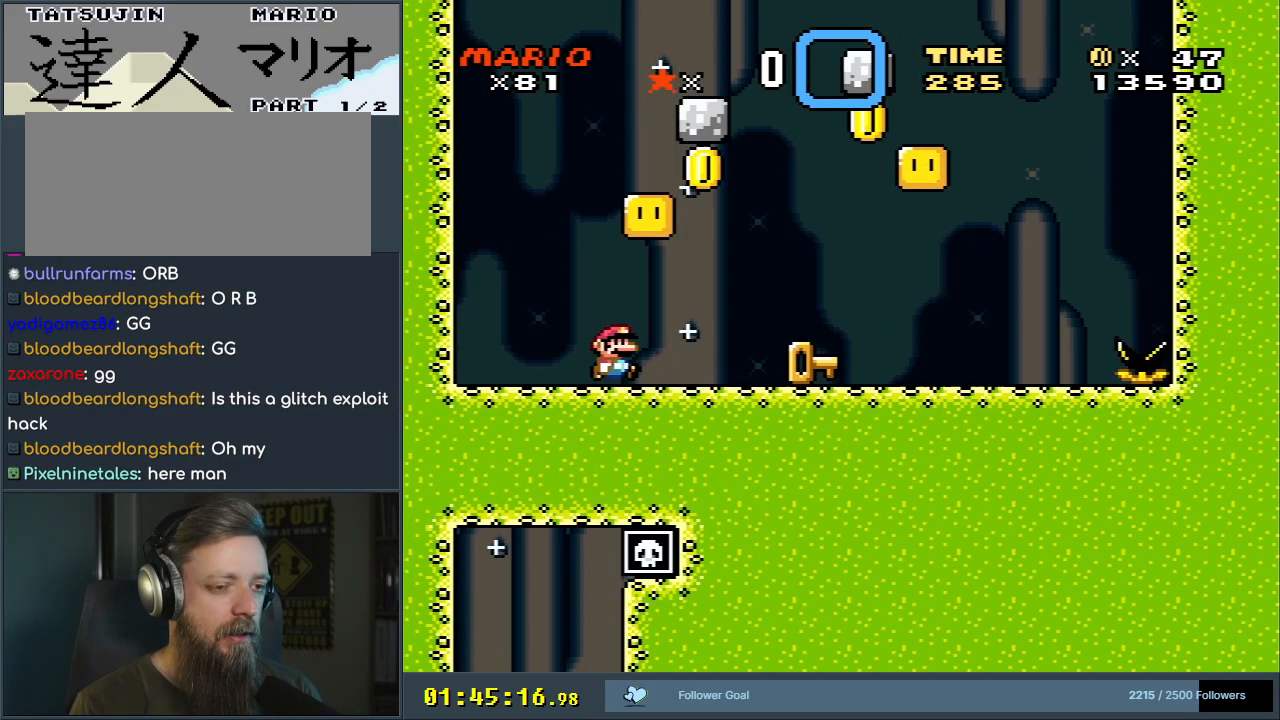
{"buttons": ["Y", "DPAD_LEFT"], "events": [[200, "DPAD_RIGHT", "up"], [333, "DPAD_LEFT", "down"]]}
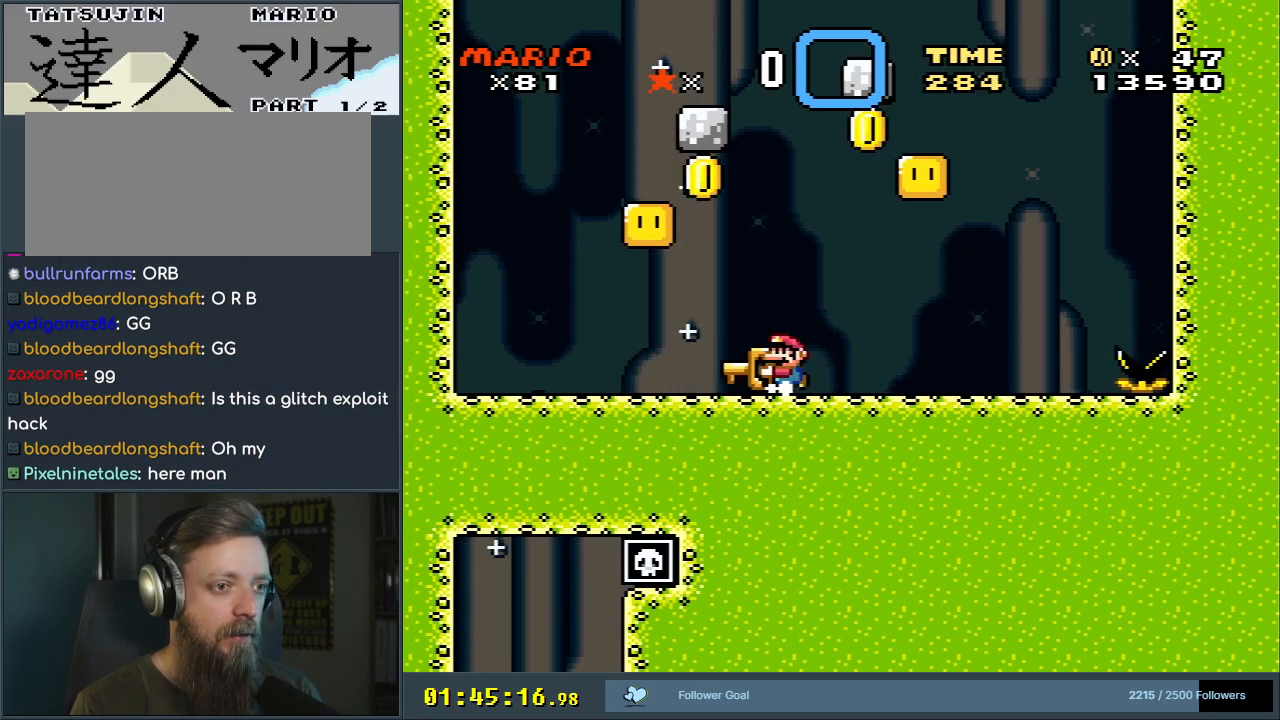
{"buttons": ["Y", "DPAD_LEFT"], "events": [[117, "DPAD_LEFT", "up"], [483, "DPAD_LEFT", "down"]]}
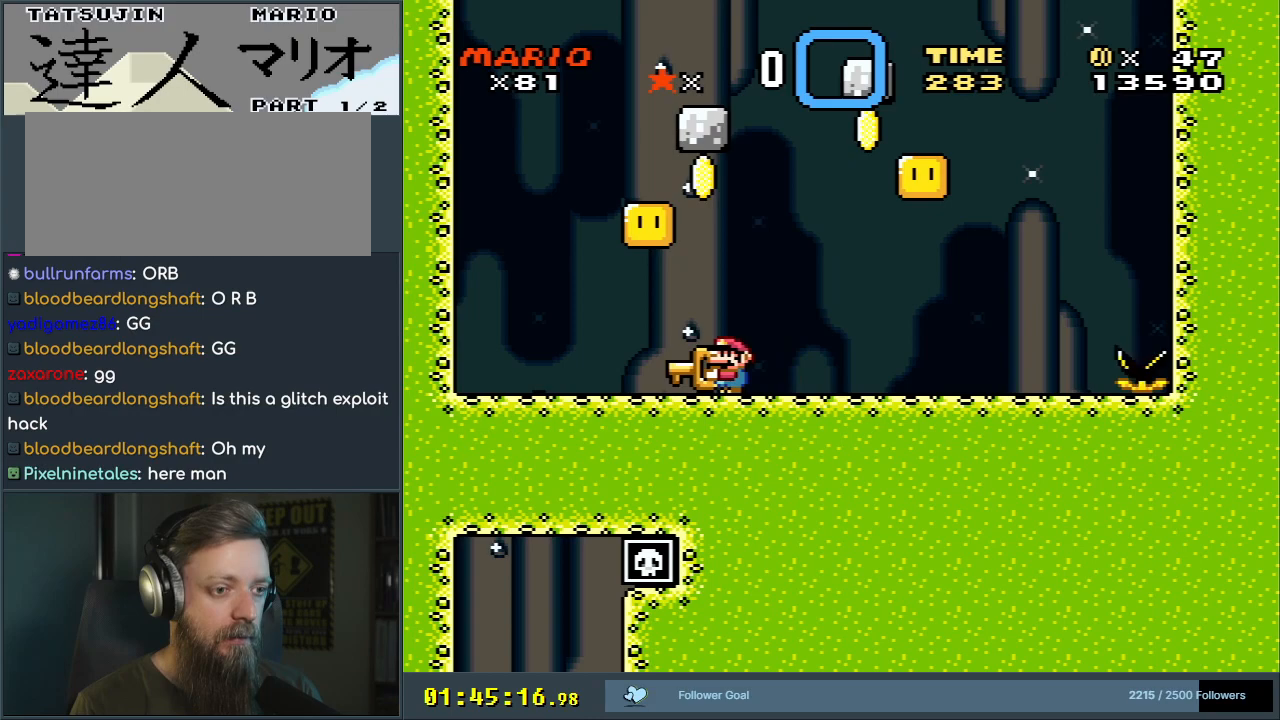
{"buttons": ["Y"], "events": [[83, "DPAD_LEFT", "up"]]}
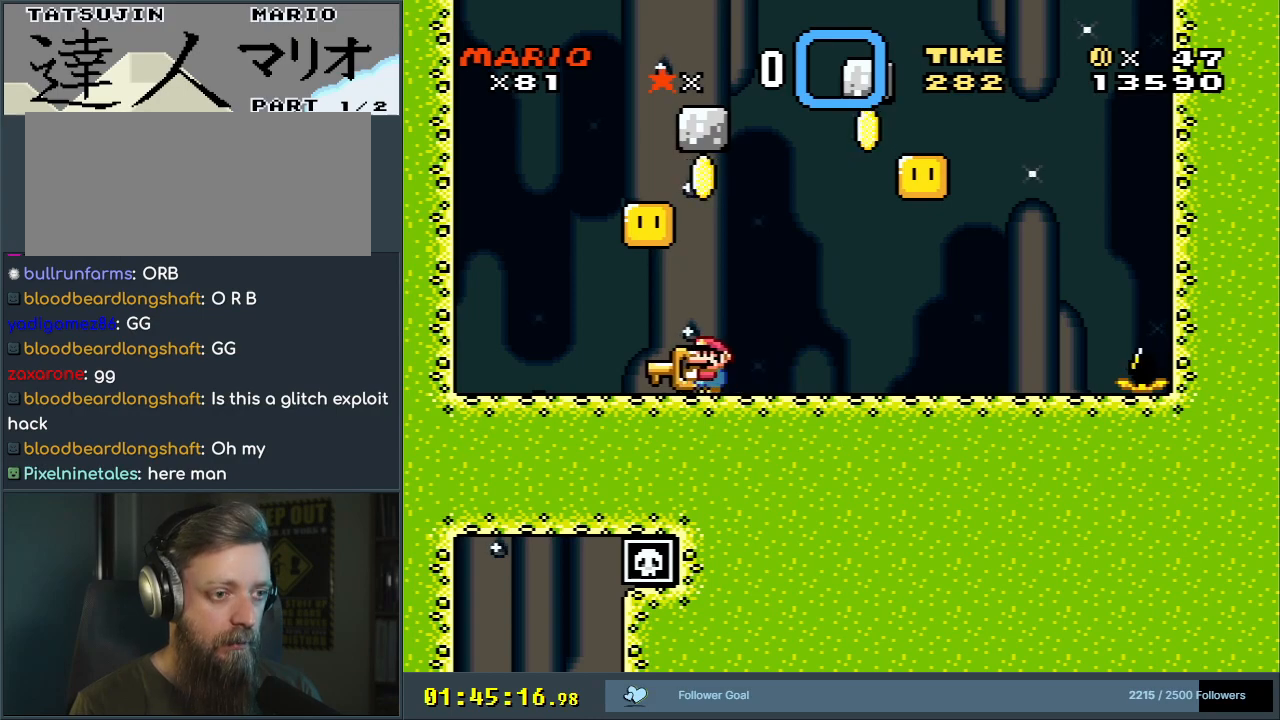
{"buttons": ["Y"], "events": []}
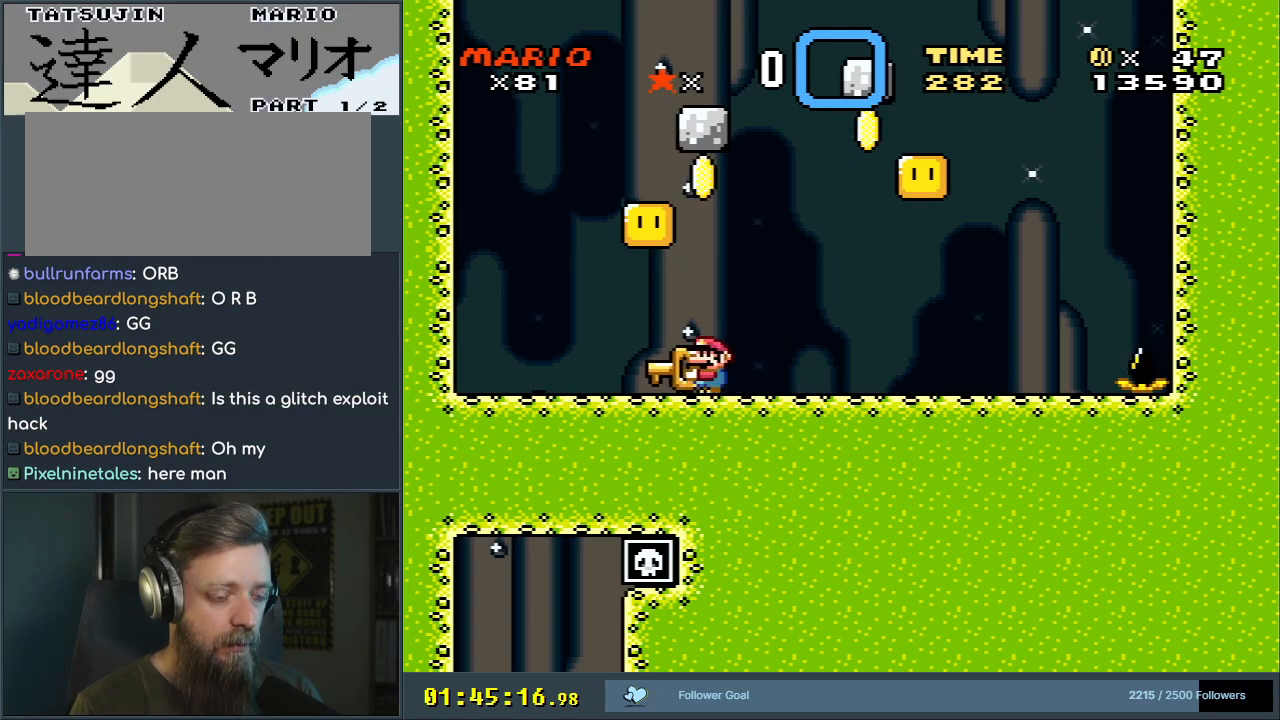
{"buttons": ["Y"], "events": [[133, "B", "down"], [217, "B", "up"]]}
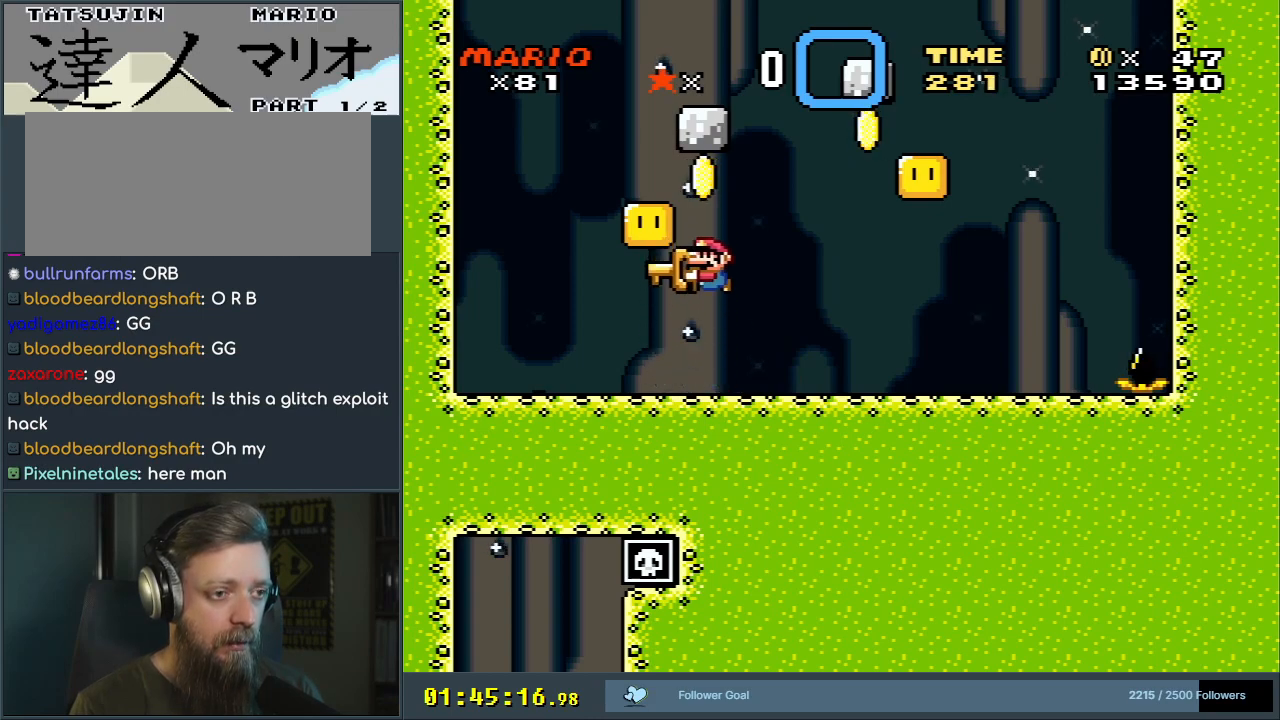
{"buttons": ["Y"], "events": [[367, "DPAD_LEFT", "down"], [400, "DPAD_LEFT", "up"]]}
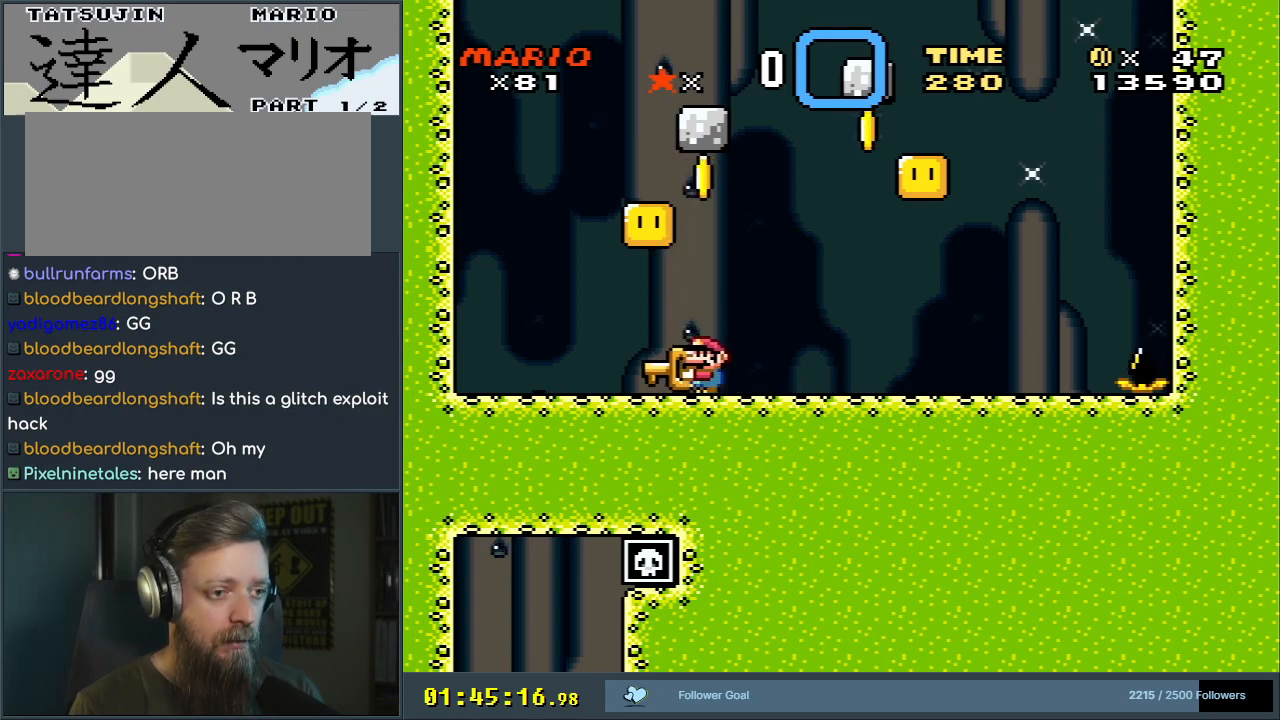
{"buttons": ["Y"], "events": [[233, "B", "down"], [283, "B", "up"]]}
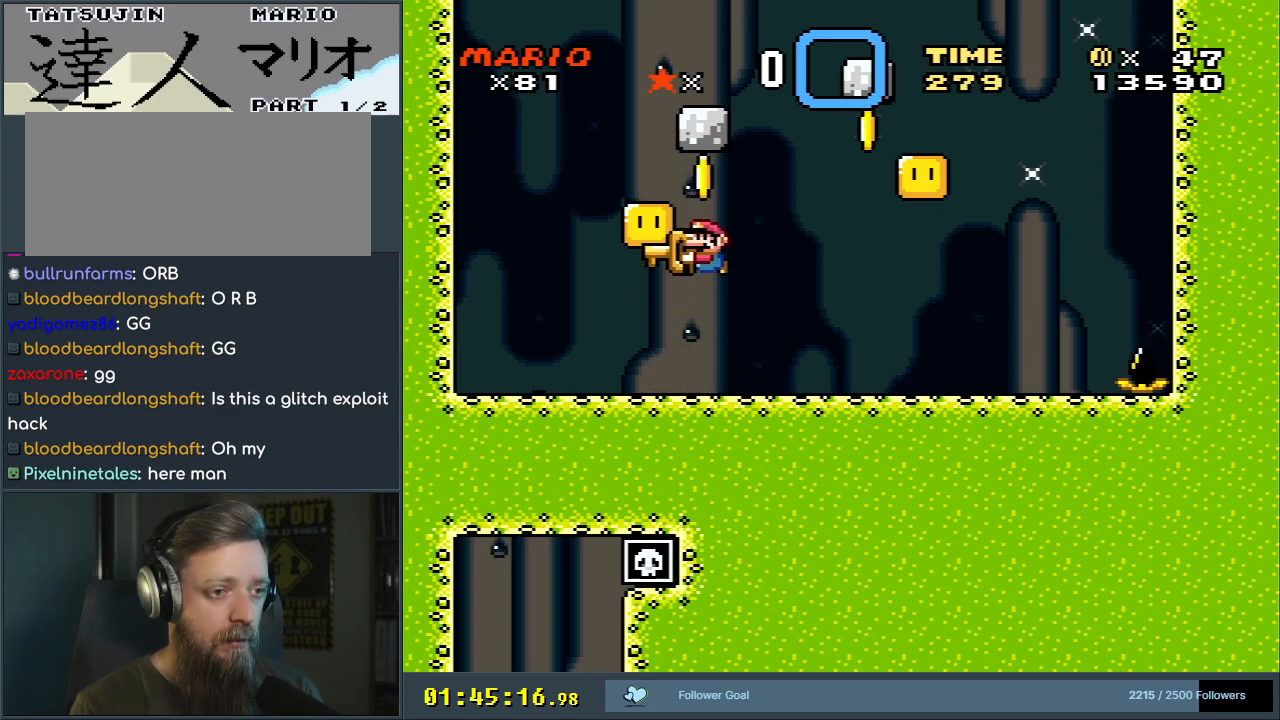
{"buttons": ["Y"], "events": [[333, "B", "down"], [383, "B", "up"]]}
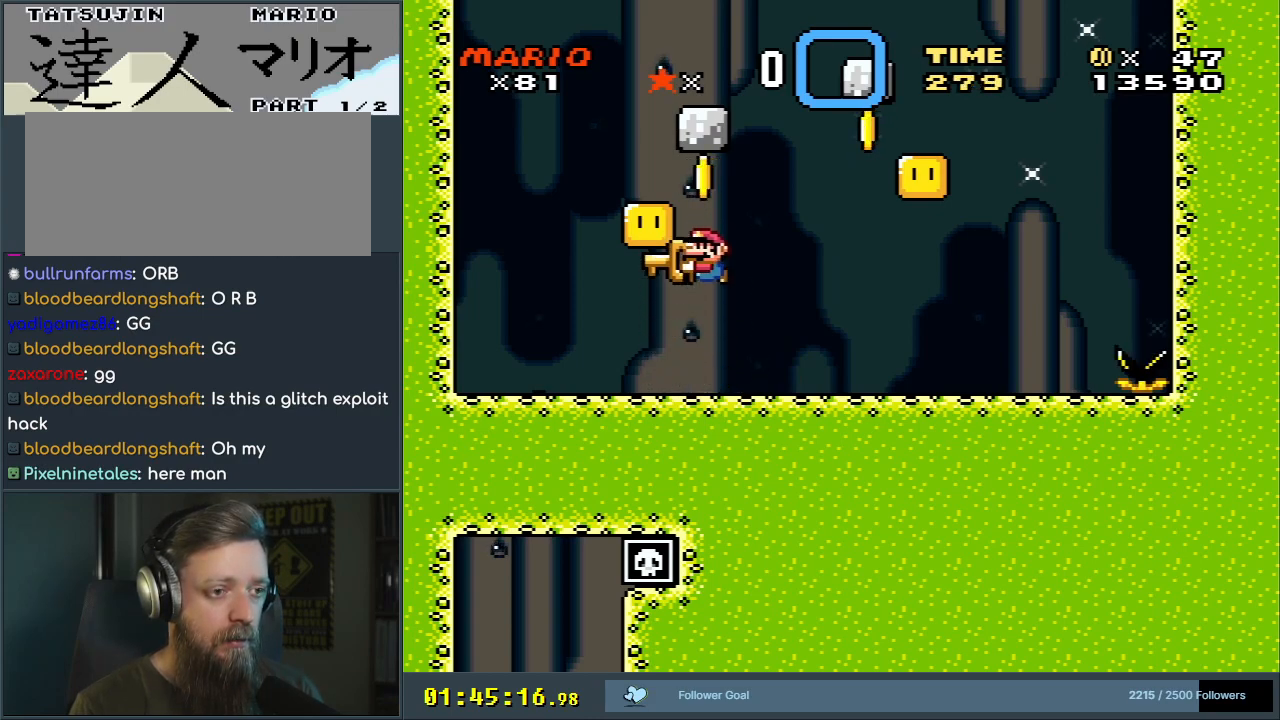
{"buttons": ["Y"], "events": [[50, "B", "down"], [167, "START", "down"], [283, "START", "up"], [500, "B", "up"]]}
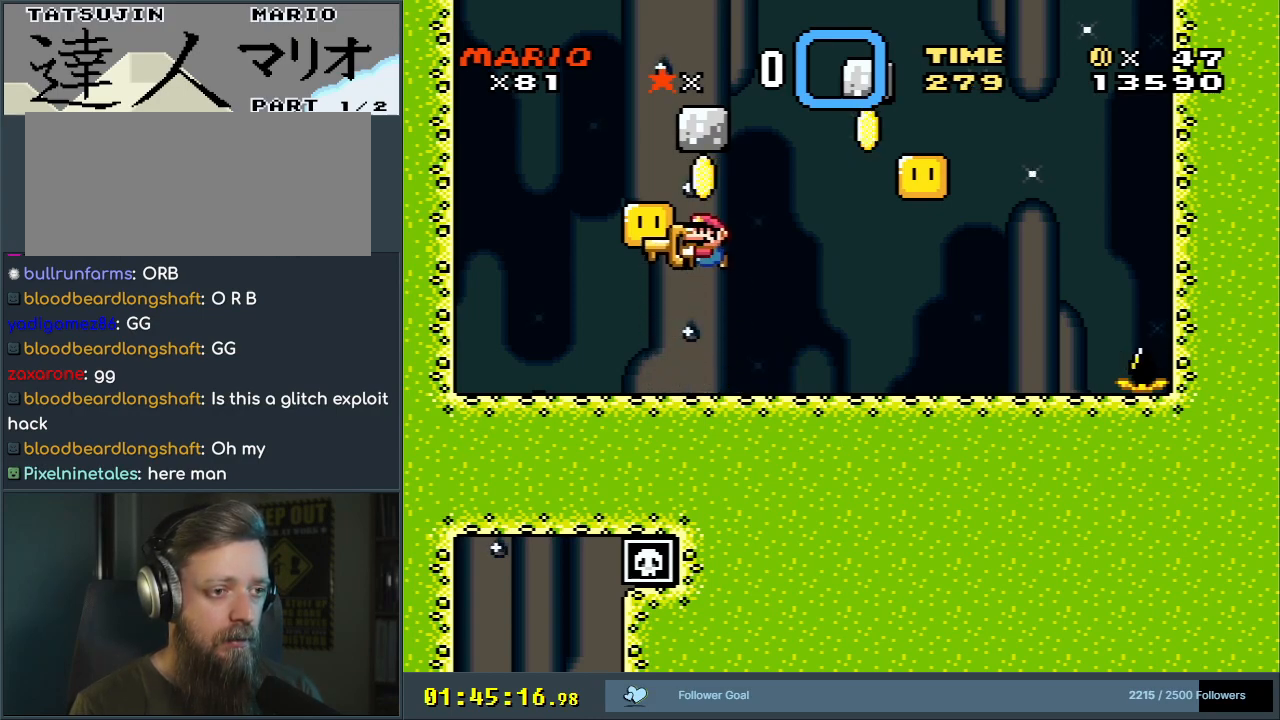
{"buttons": ["DPAD_UP"], "events": [[117, "DPAD_UP", "down"], [283, "Y", "up"]]}